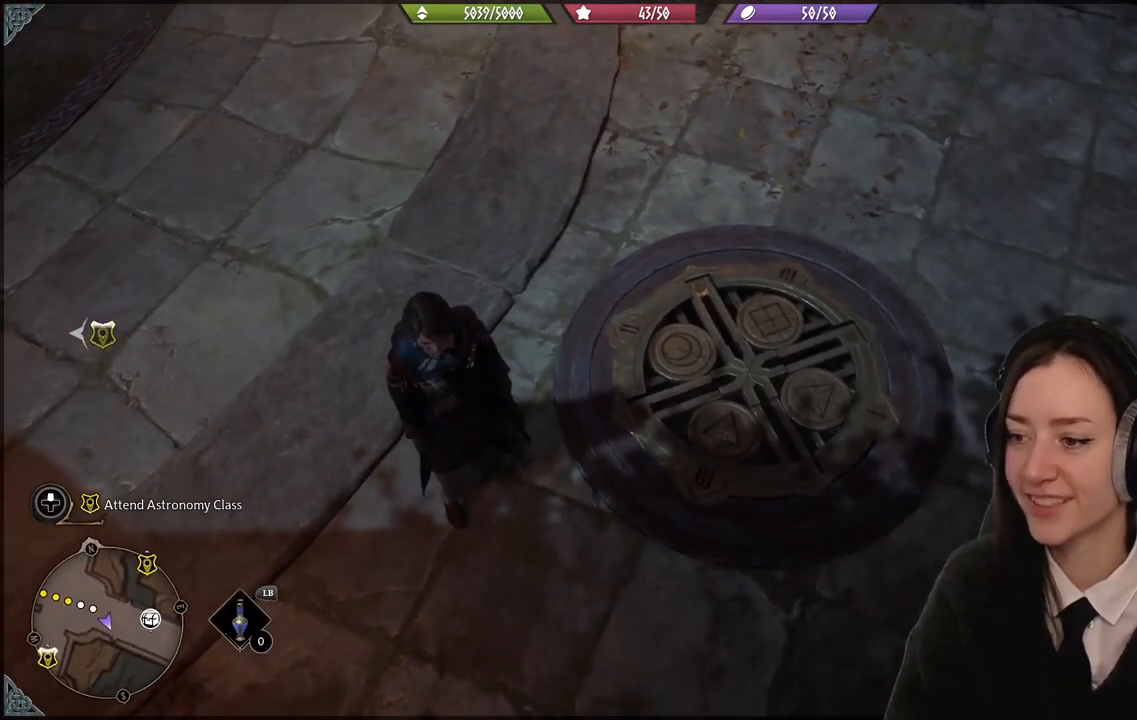
Gameplay with a controller (Xbox layout); each line is a JSON object with the inputs held at the frame after it. "events" lists button and stick changes between this image and that frame as [ms after this image, input, new state], when the widget could be followed in between.
{"buttons": [], "left_stick": "left", "right_stick": "right", "events": [[200, "right_stick", "right"], [300, "left_stick", "left"]]}
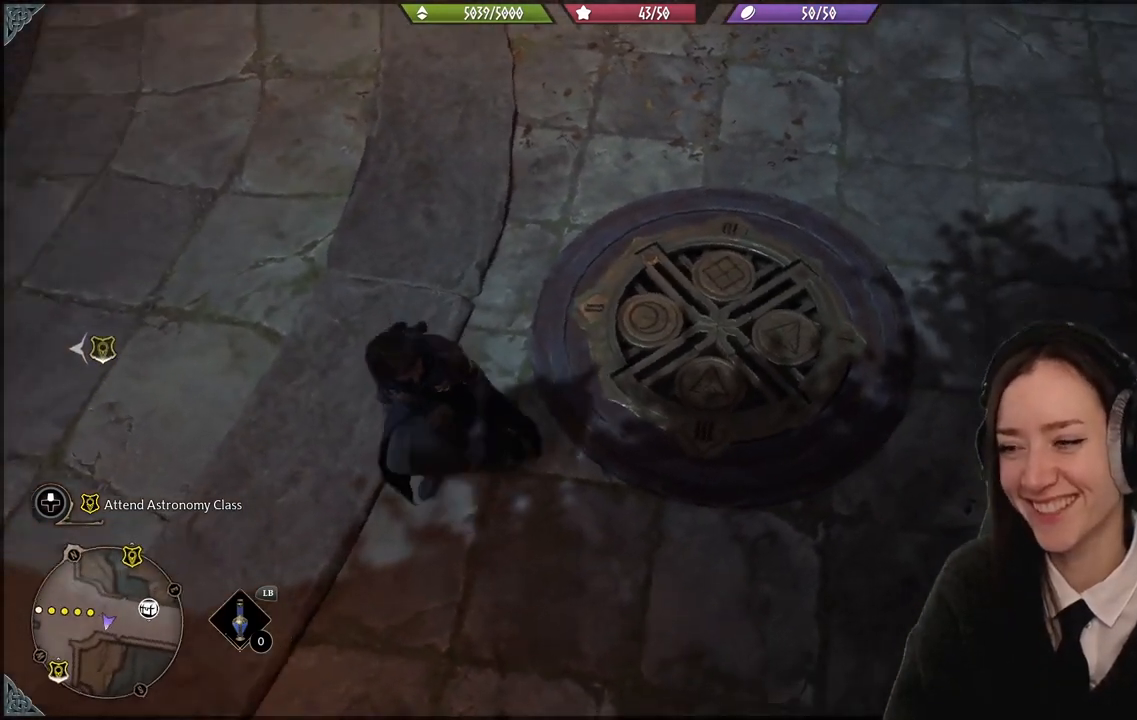
{"buttons": [], "left_stick": "center", "right_stick": "center", "events": [[33, "left_stick", "up-left"], [166, "left_stick", "up"], [433, "left_stick", "center"], [467, "right_stick", "center"]]}
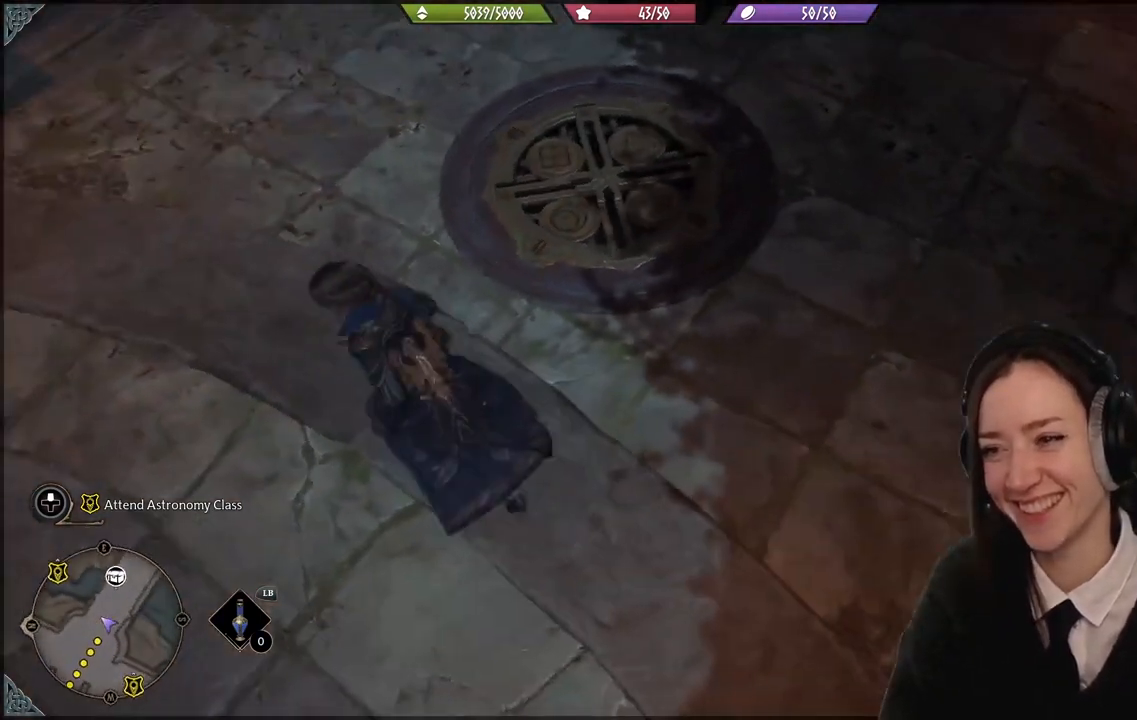
{"buttons": [], "left_stick": "center", "right_stick": "up-left", "events": [[467, "right_stick", "up-left"]]}
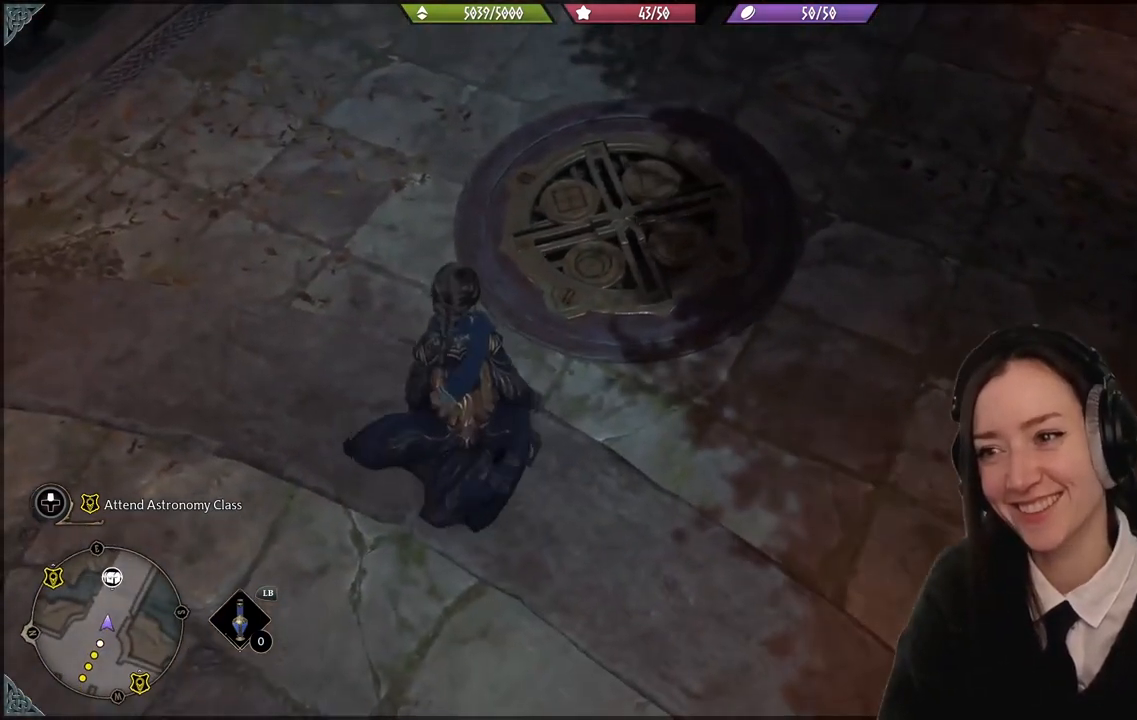
{"buttons": [], "left_stick": "center", "right_stick": "up-left", "events": []}
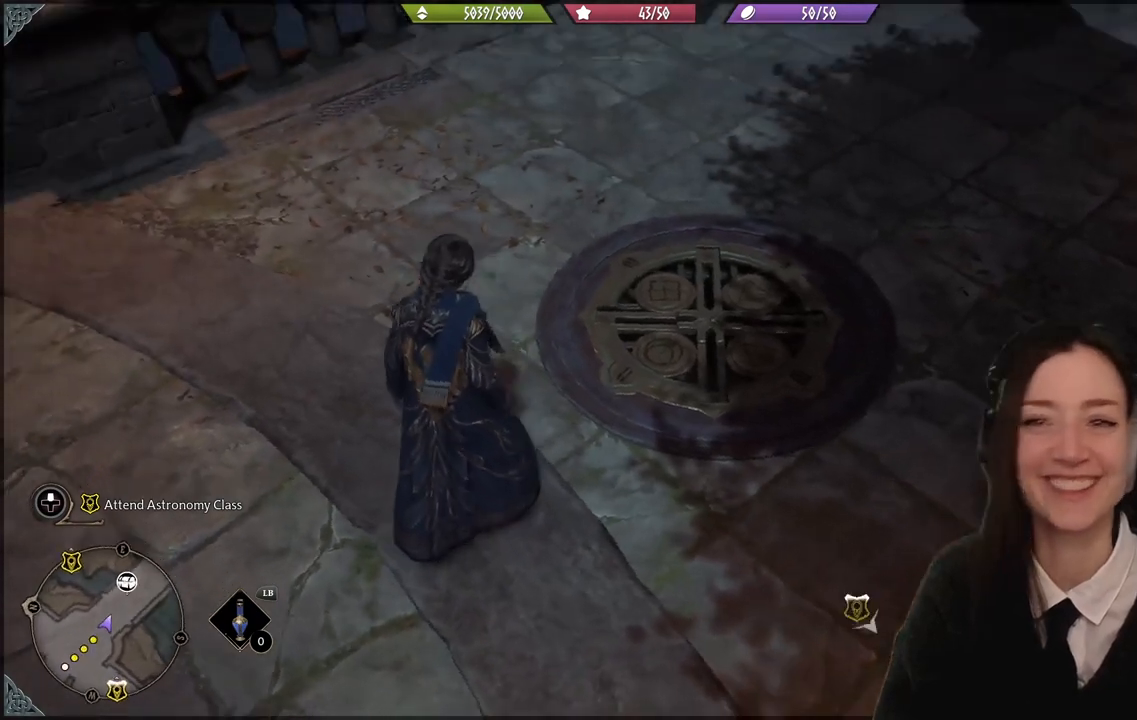
{"buttons": [], "left_stick": "center", "right_stick": "center", "events": [[33, "left_stick", "up"], [367, "right_stick", "center"], [501, "left_stick", "center"]]}
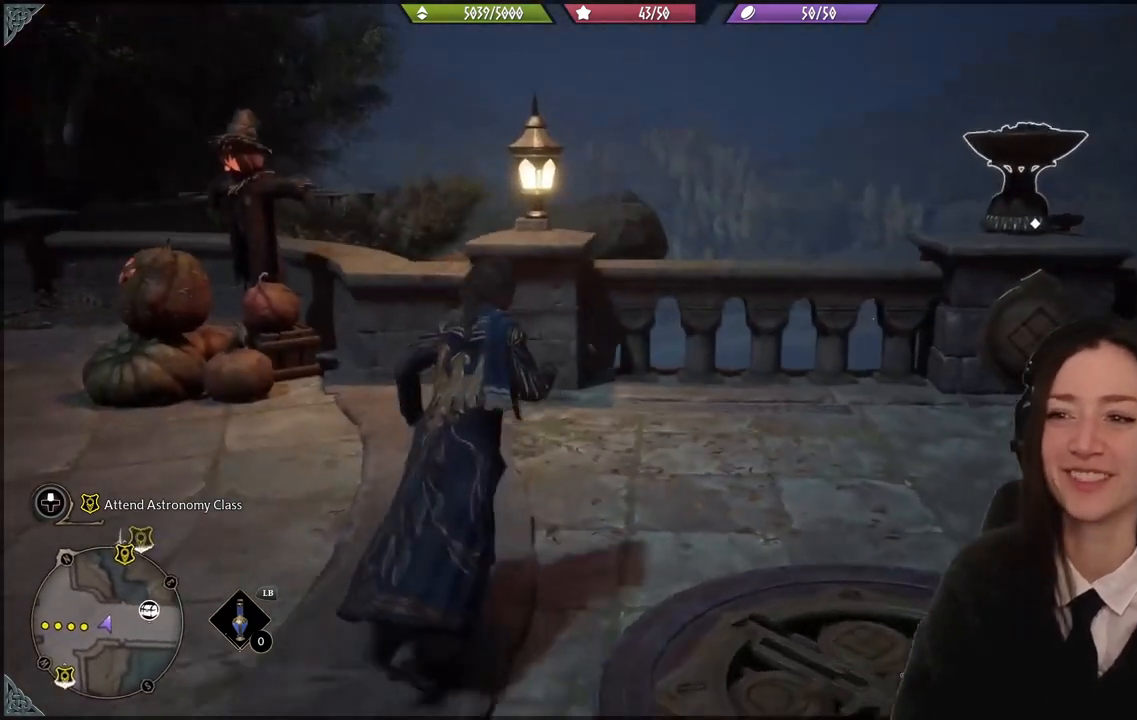
{"buttons": [], "left_stick": "right", "right_stick": "center", "events": [[200, "left_stick", "right"]]}
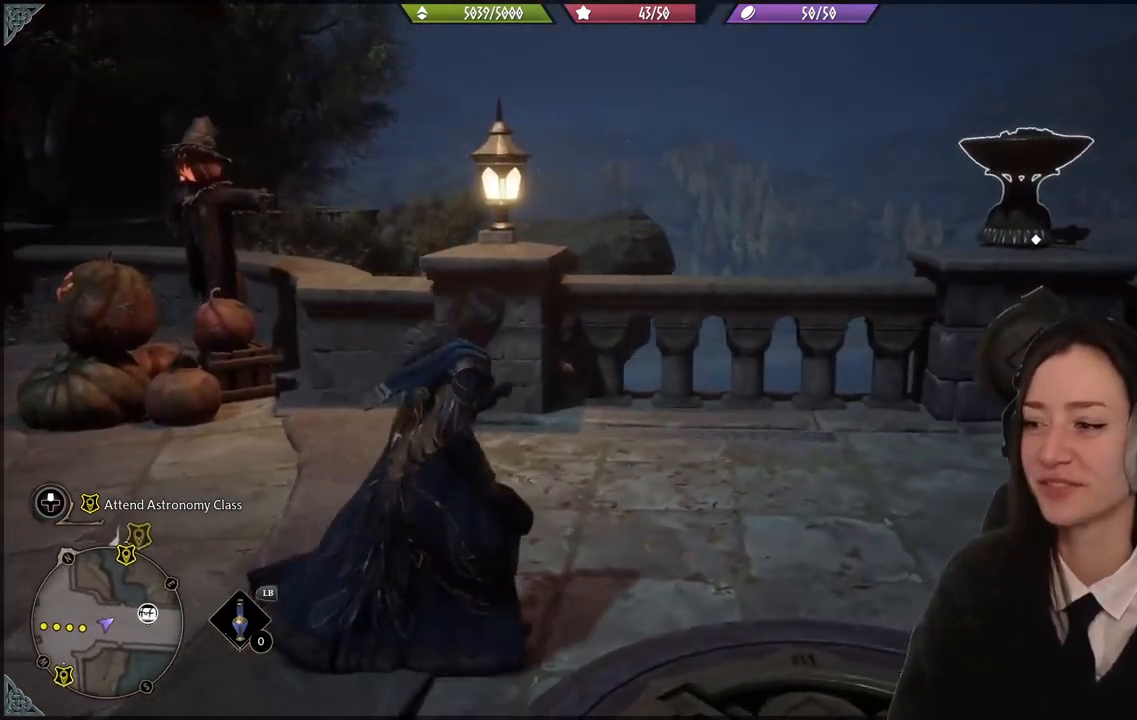
{"buttons": [], "left_stick": "center", "right_stick": "center", "events": [[234, "left_stick", "up-right"], [234, "right_stick", "down-left"], [367, "left_stick", "center"], [367, "right_stick", "center"]]}
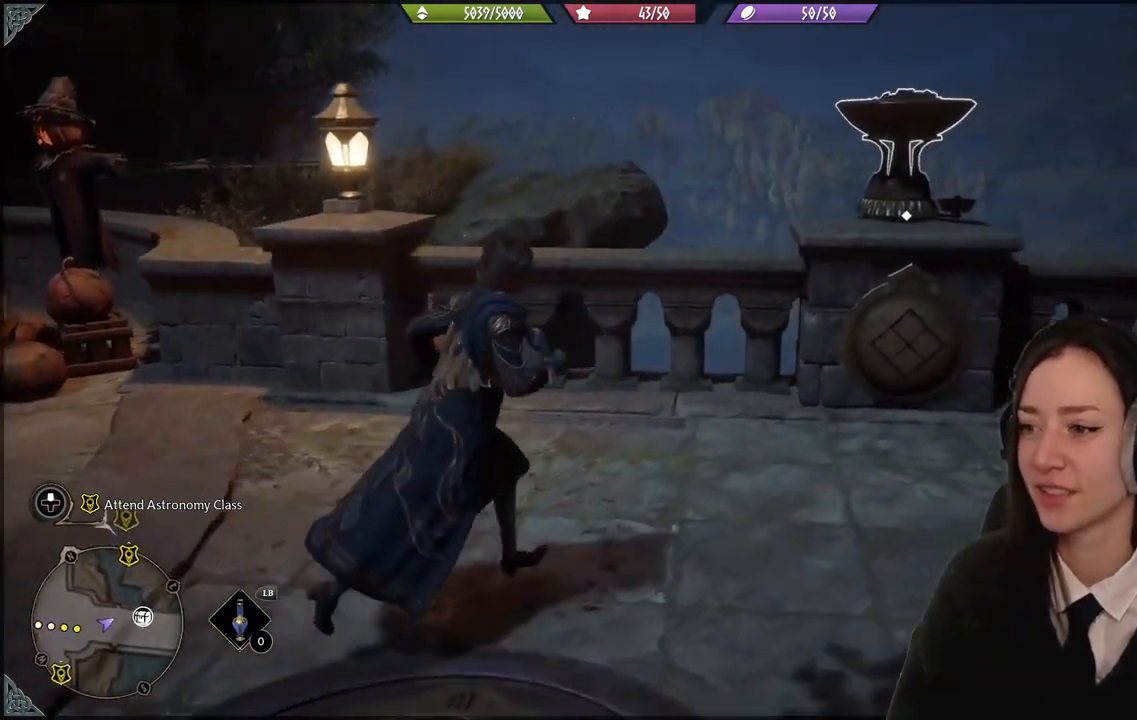
{"buttons": [], "left_stick": "center", "right_stick": "down-right", "events": [[433, "right_stick", "down-right"]]}
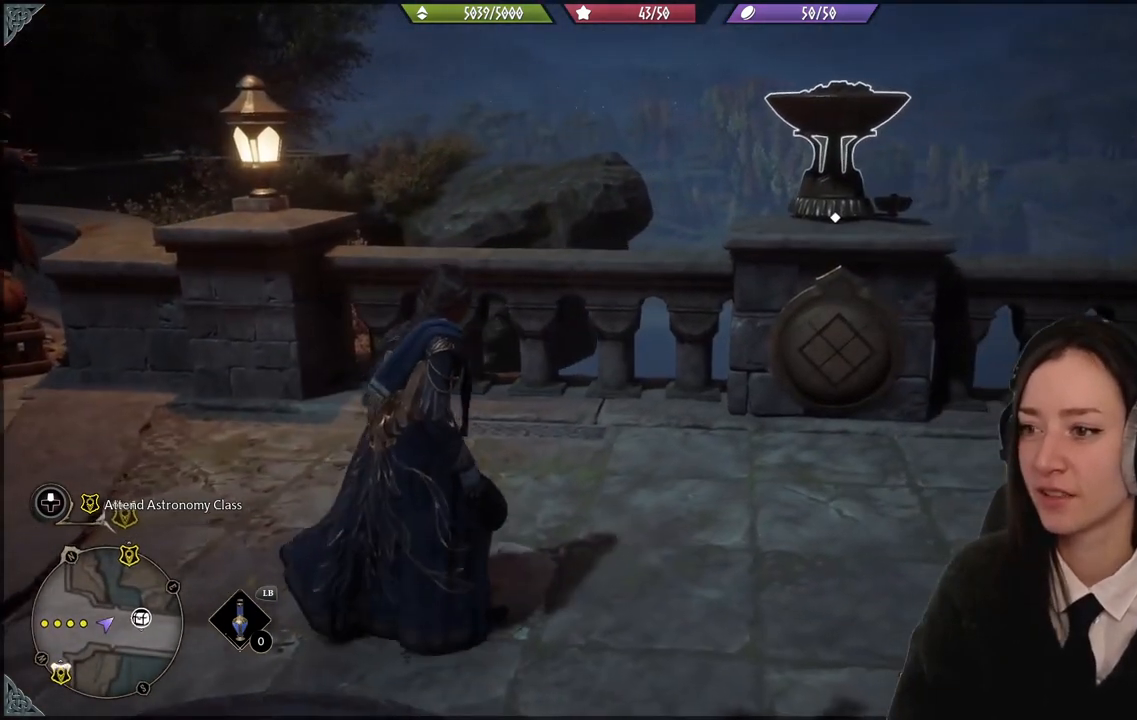
{"buttons": [], "left_stick": "right", "right_stick": "center", "events": [[200, "right_stick", "center"], [367, "left_stick", "right"]]}
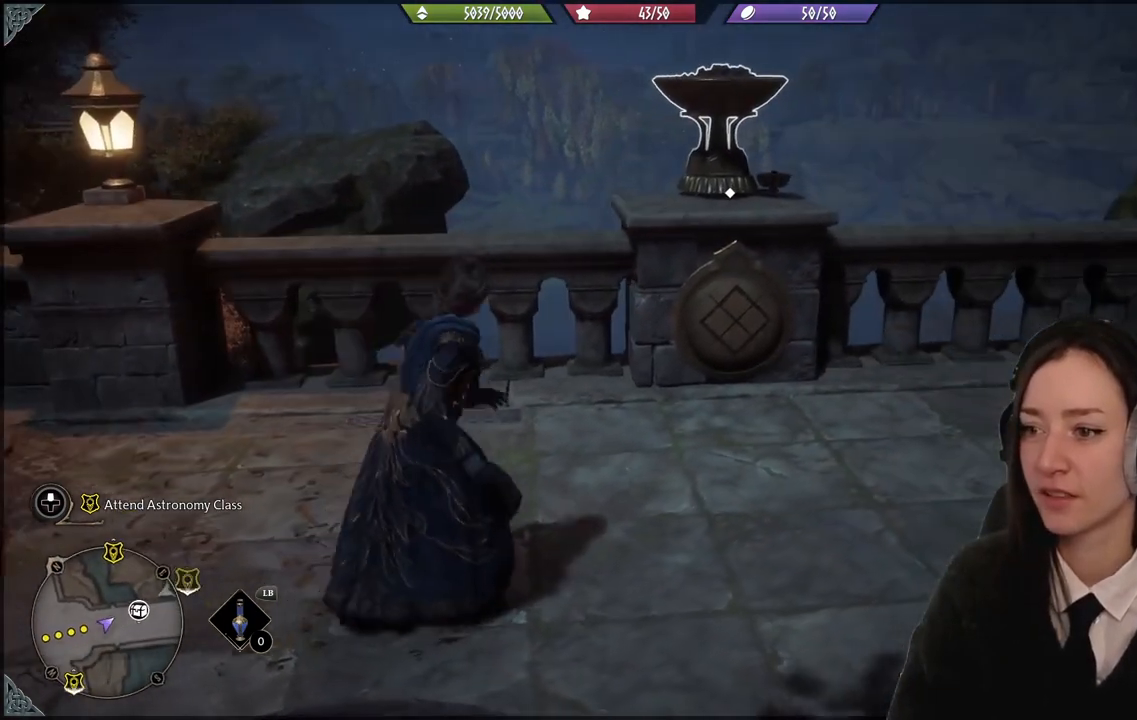
{"buttons": [], "left_stick": "down-left", "right_stick": "down", "events": [[33, "left_stick", "center"], [100, "right_stick", "down"], [267, "right_stick", "down-left"], [300, "left_stick", "down"], [400, "left_stick", "down-left"], [400, "right_stick", "down"]]}
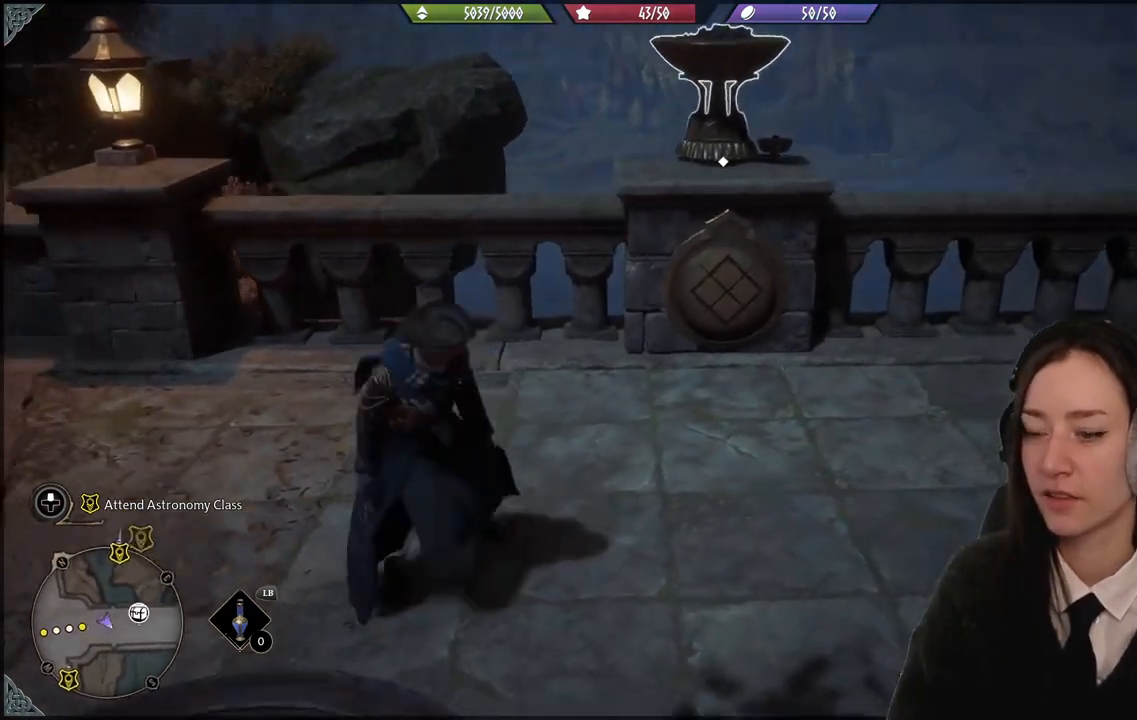
{"buttons": [], "left_stick": "down-left", "right_stick": "down-right", "events": [[234, "right_stick", "down-right"]]}
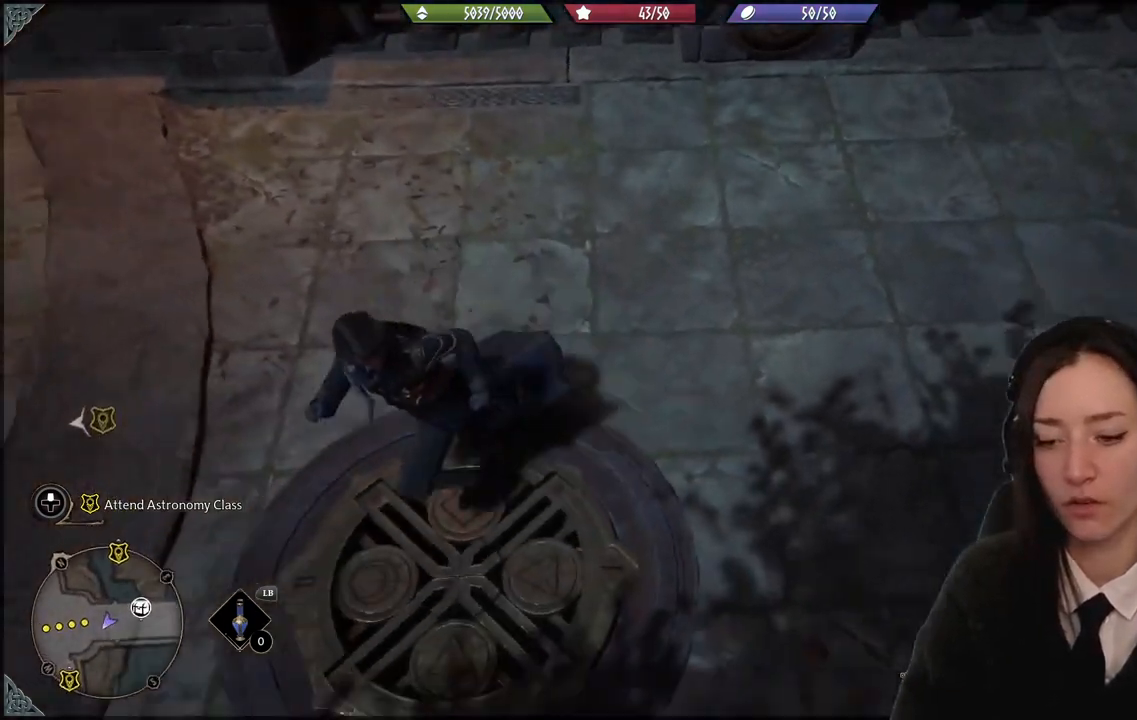
{"buttons": [], "left_stick": "center", "right_stick": "center", "events": [[33, "left_stick", "center"], [66, "right_stick", "center"]]}
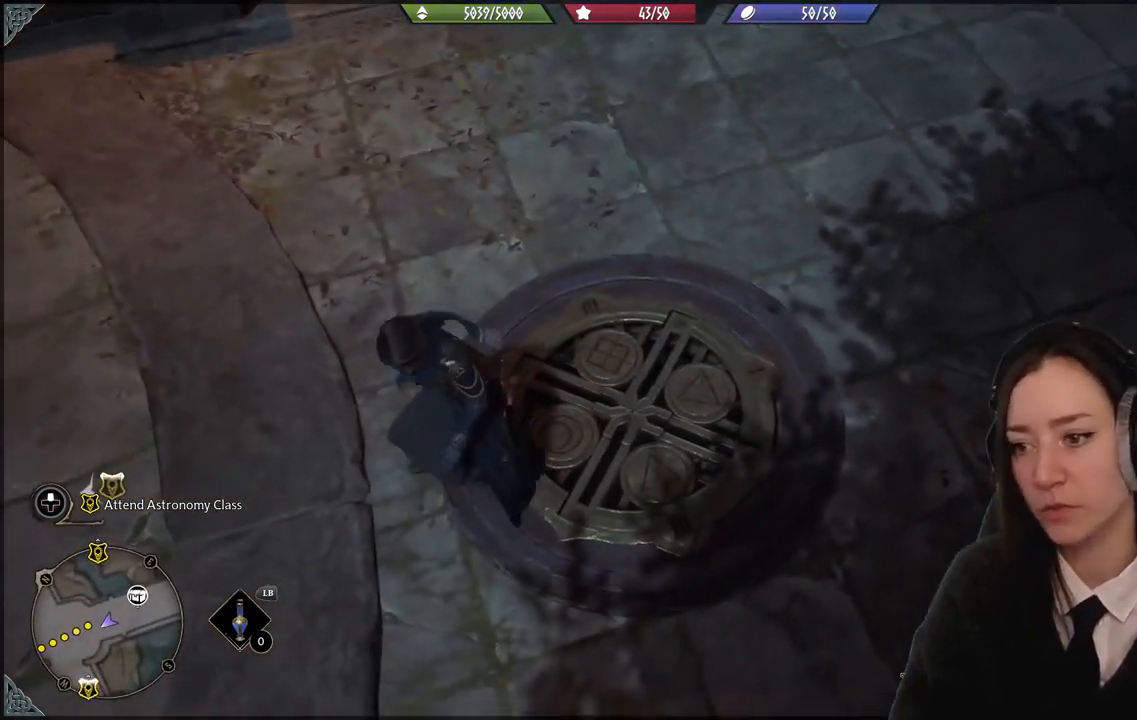
{"buttons": [], "left_stick": "center", "right_stick": "center", "events": []}
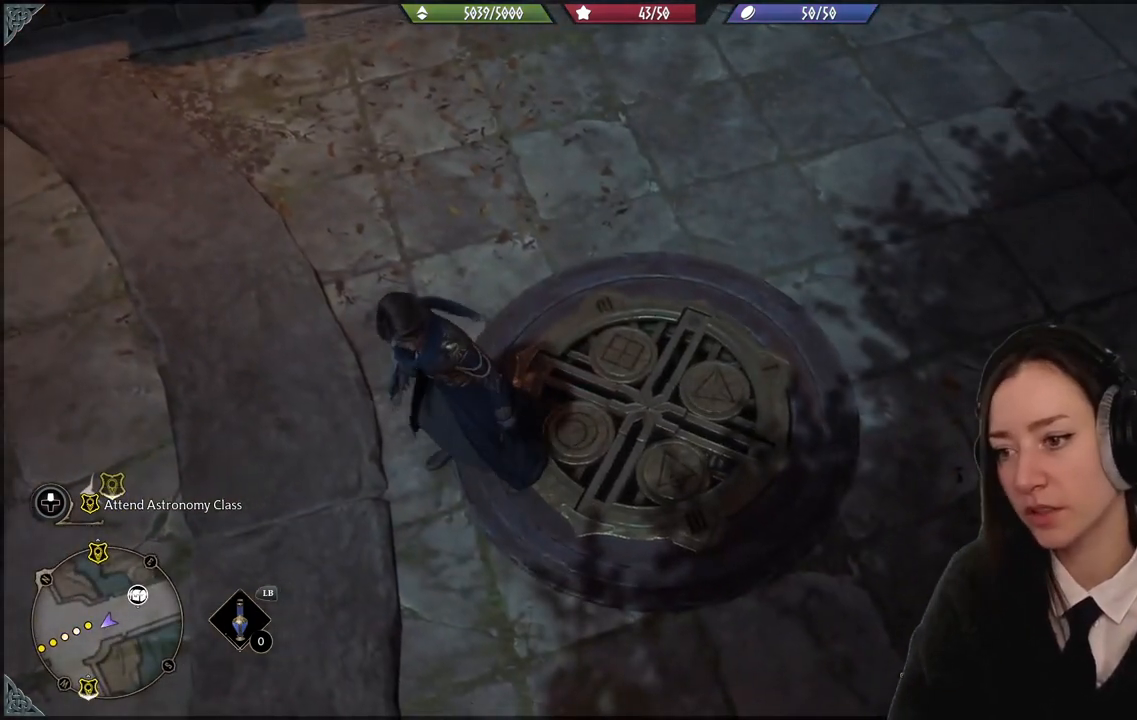
{"buttons": [], "left_stick": "center", "right_stick": "up-right", "events": [[200, "right_stick", "up-right"]]}
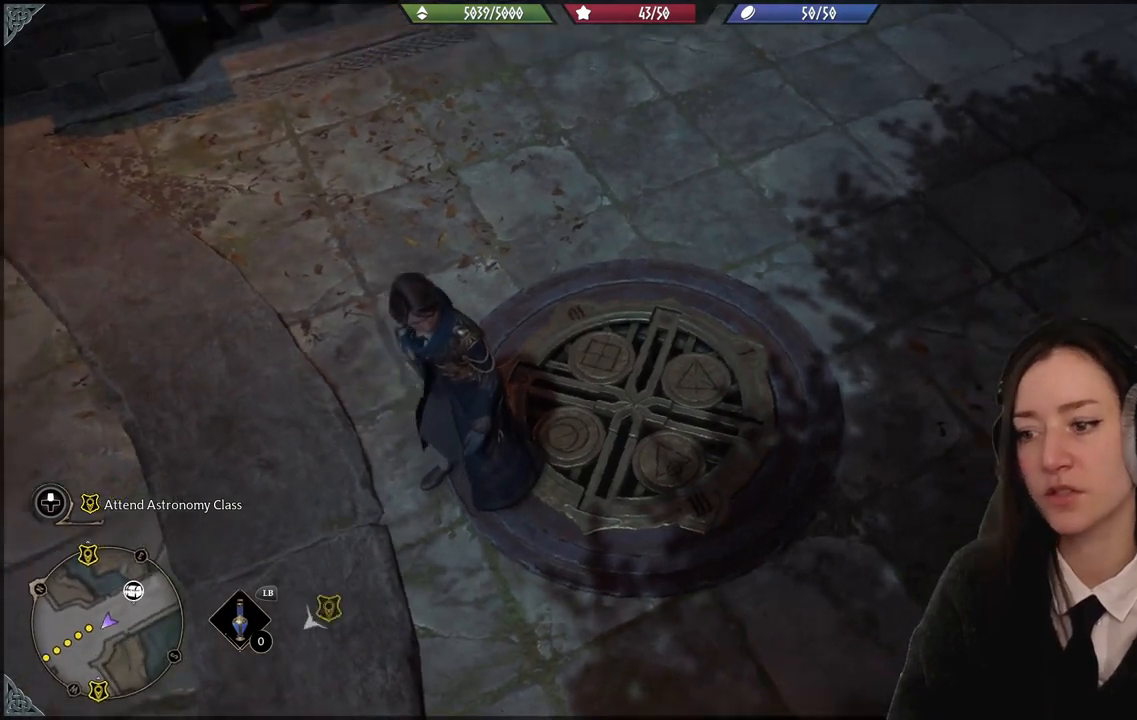
{"buttons": [], "left_stick": "left", "right_stick": "down", "events": [[367, "right_stick", "down"], [400, "left_stick", "left"]]}
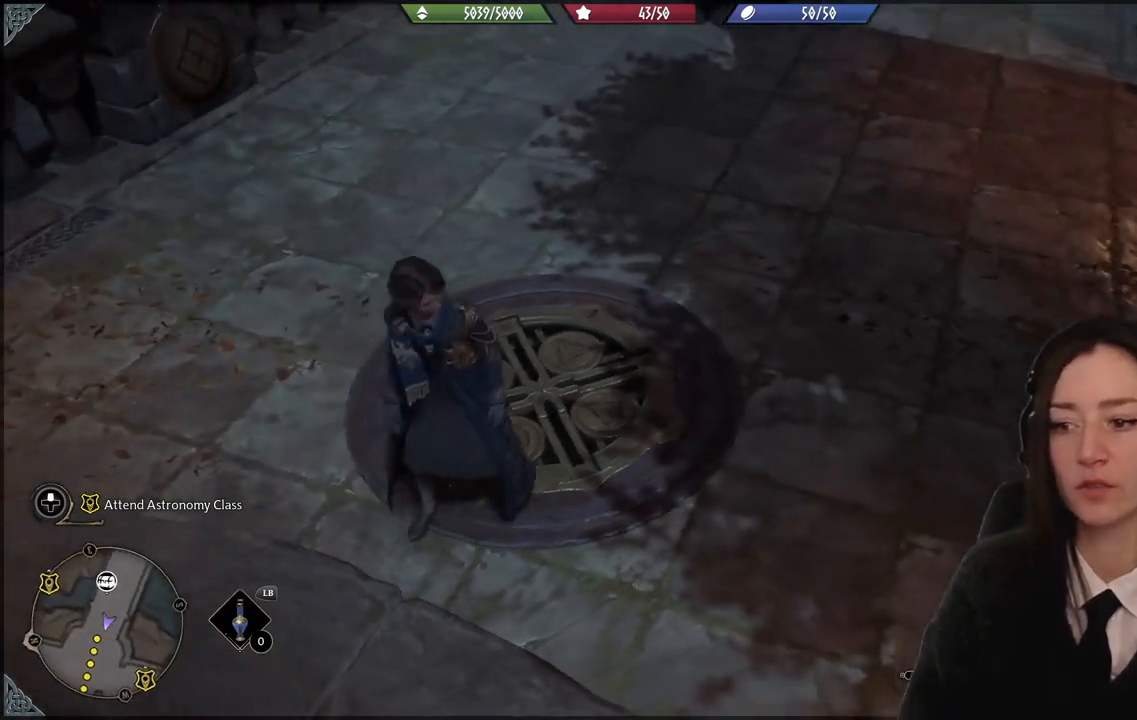
{"buttons": [], "left_stick": "center", "right_stick": "center", "events": [[33, "left_stick", "up-left"], [433, "right_stick", "center"], [467, "left_stick", "center"]]}
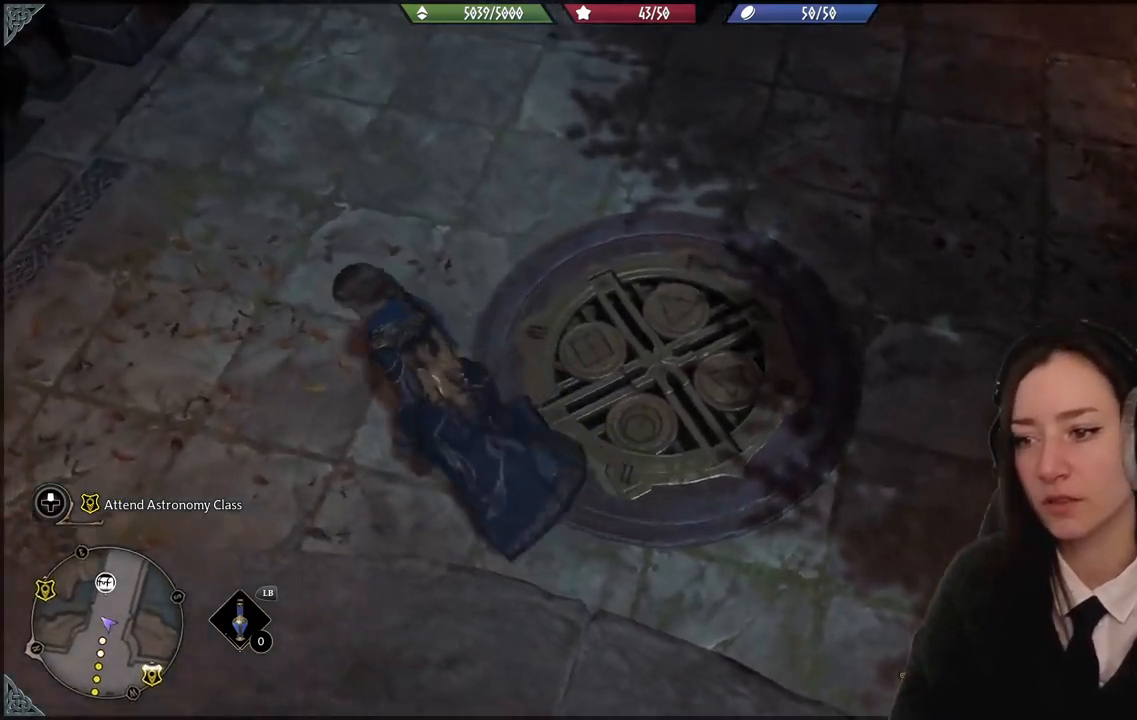
{"buttons": [], "left_stick": "center", "right_stick": "center", "events": []}
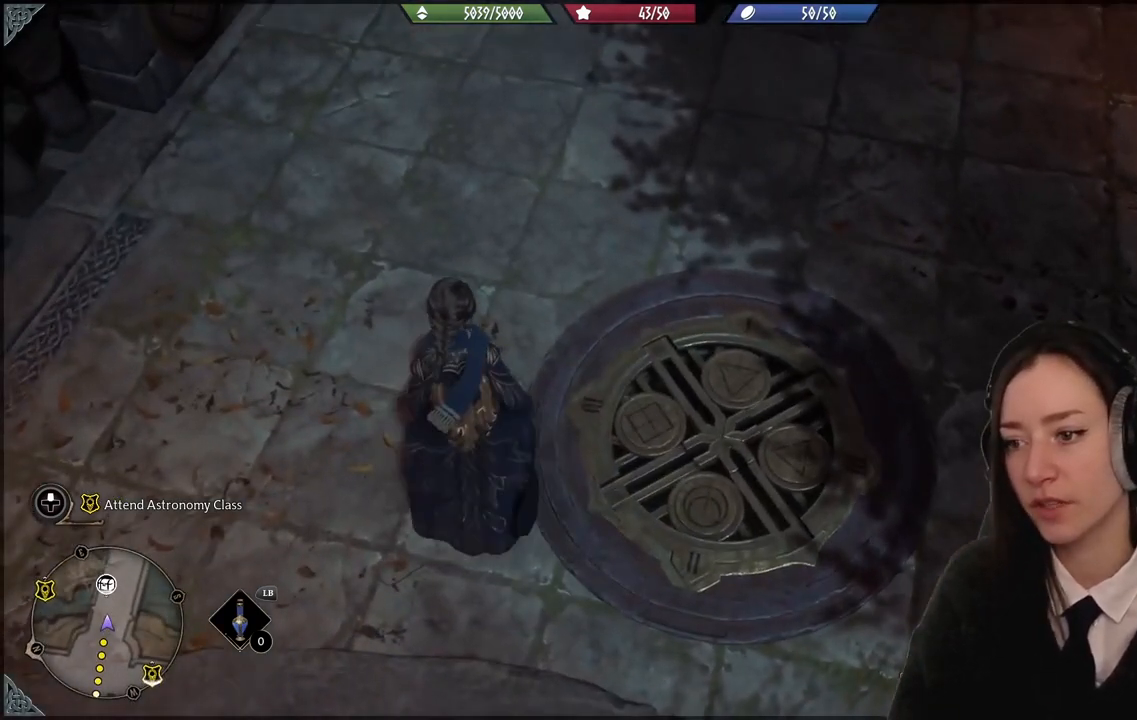
{"buttons": [], "left_stick": "center", "right_stick": "center", "events": [[66, "right_stick", "right"], [433, "right_stick", "center"]]}
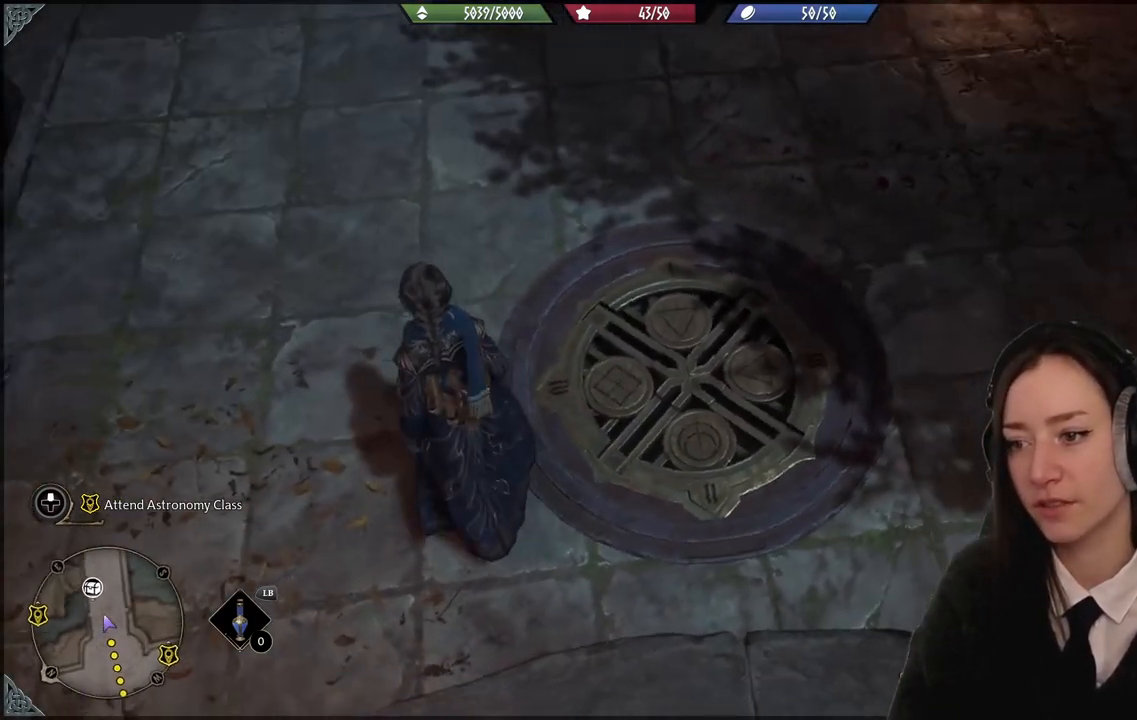
{"buttons": [], "left_stick": "right", "right_stick": "up-right", "events": [[267, "right_stick", "up-right"], [334, "left_stick", "right"]]}
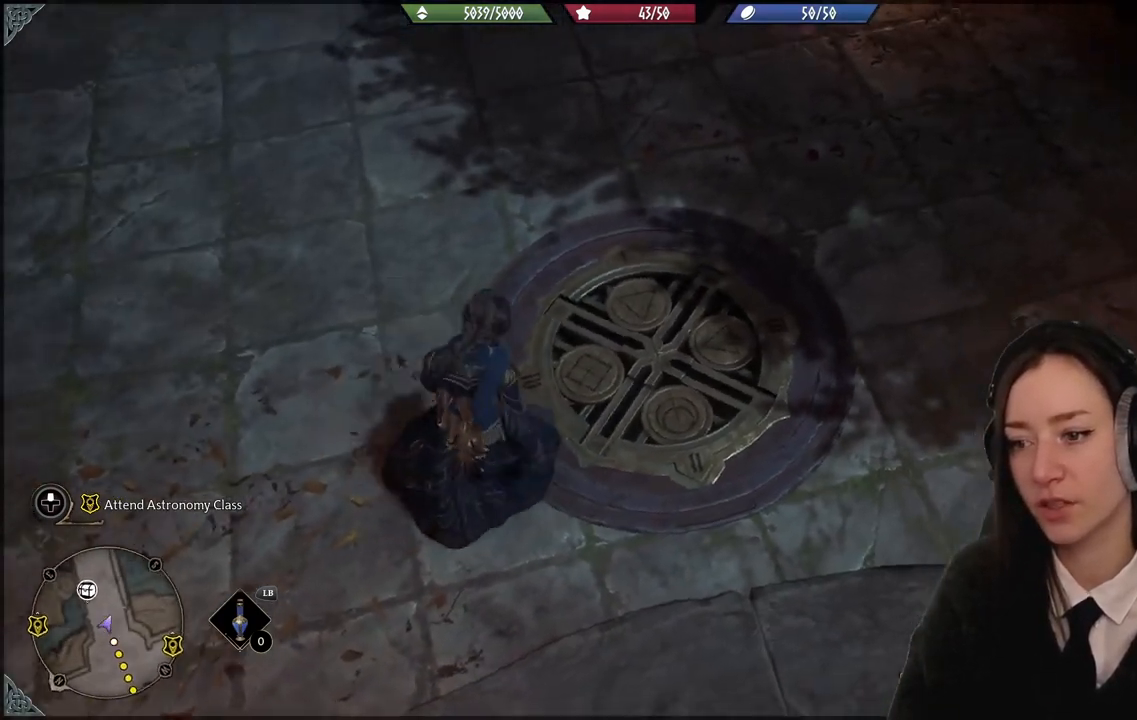
{"buttons": [], "left_stick": "up-right", "right_stick": "up-right", "events": [[133, "left_stick", "up-right"]]}
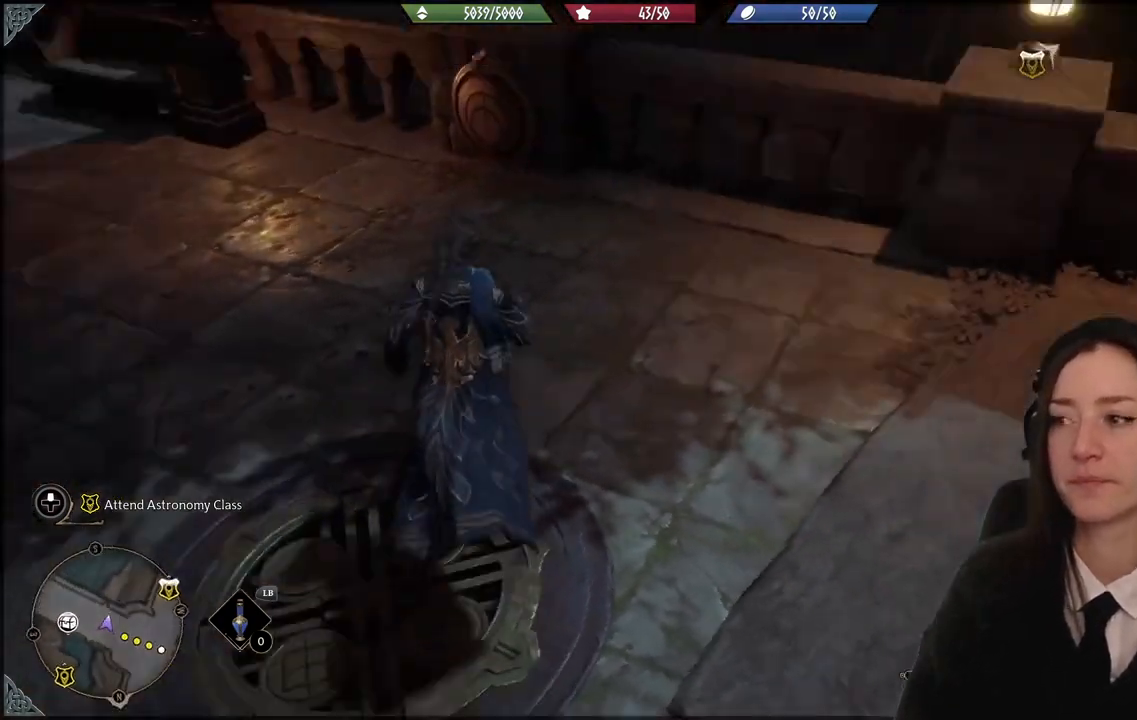
{"buttons": [], "left_stick": "center", "right_stick": "center", "events": [[134, "left_stick", "up"], [200, "right_stick", "center"], [367, "left_stick", "center"]]}
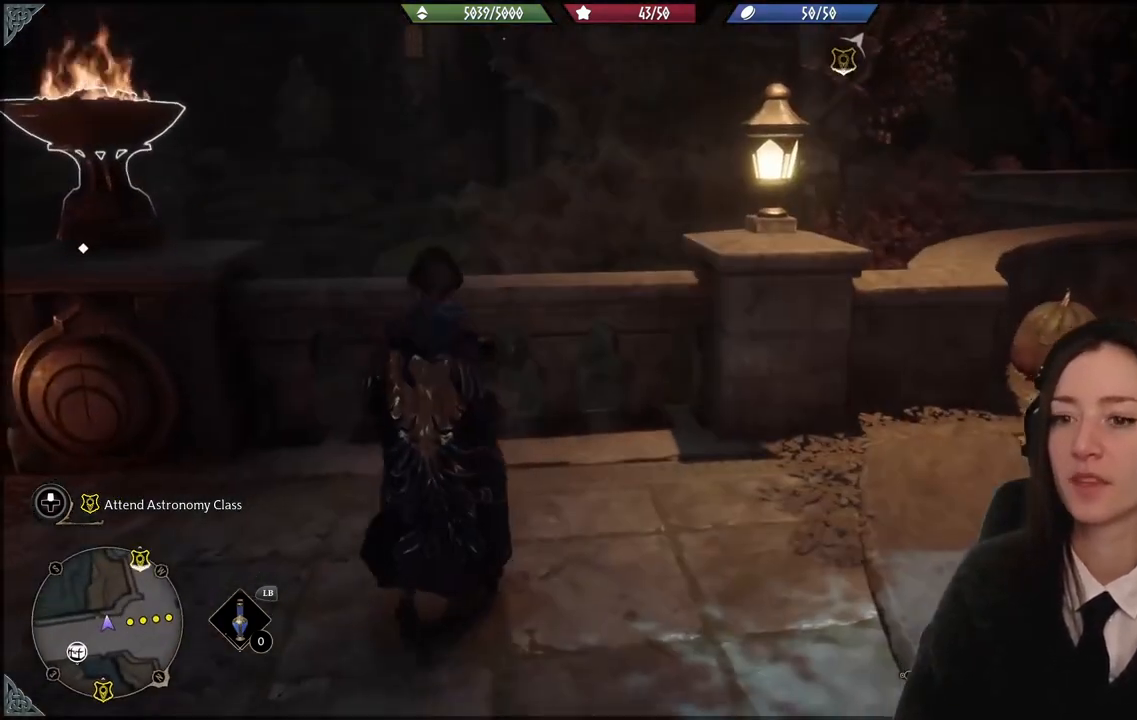
{"buttons": [], "left_stick": "left", "right_stick": "down-left", "events": [[66, "left_stick", "left"], [200, "right_stick", "down-left"]]}
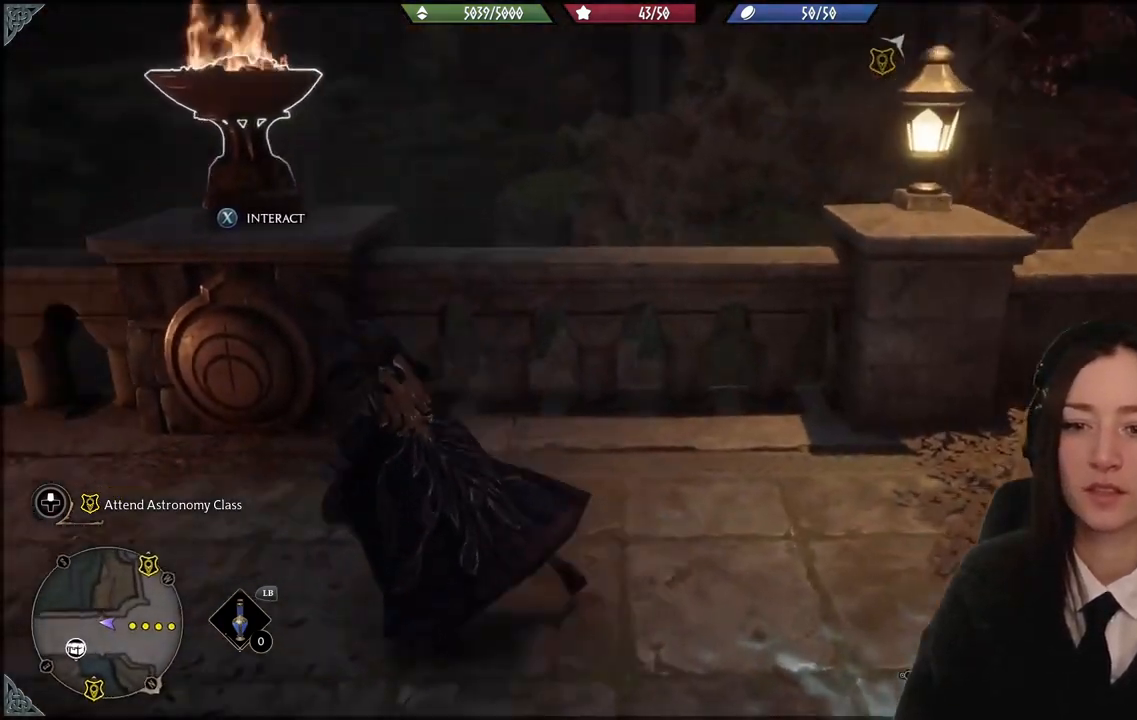
{"buttons": [], "left_stick": "center", "right_stick": "center", "events": [[33, "right_stick", "left"], [167, "right_stick", "center"], [234, "left_stick", "center"]]}
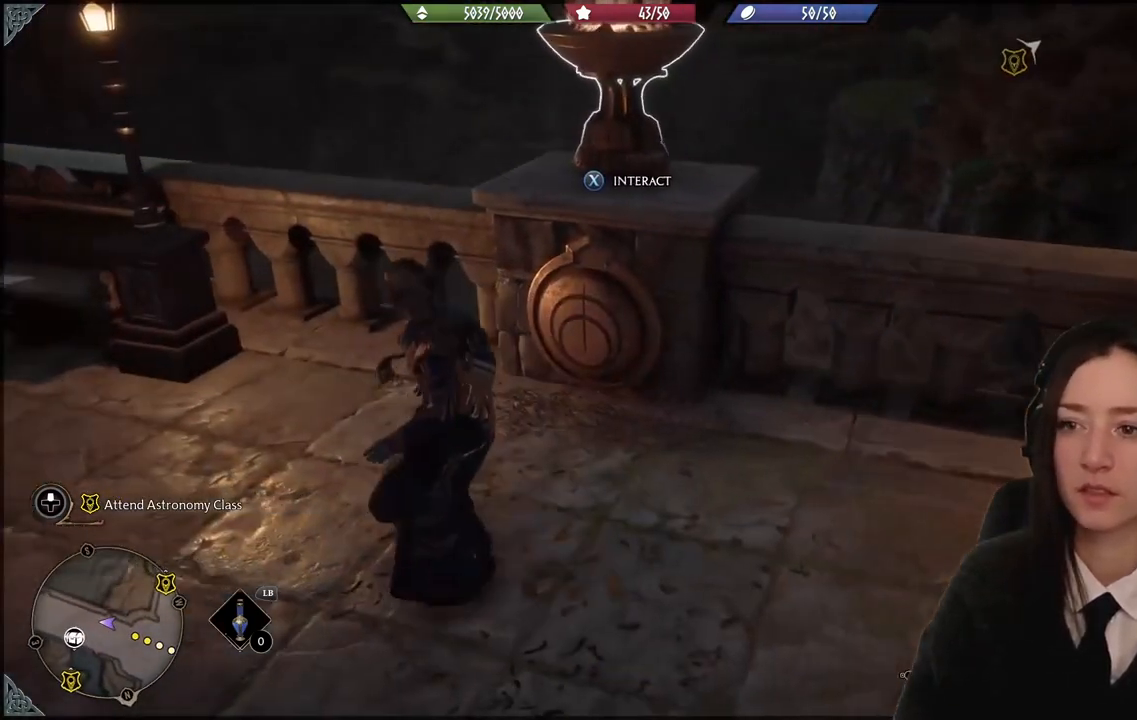
{"buttons": [], "left_stick": "left", "right_stick": "up-left", "events": [[267, "right_stick", "up-left"], [300, "left_stick", "left"]]}
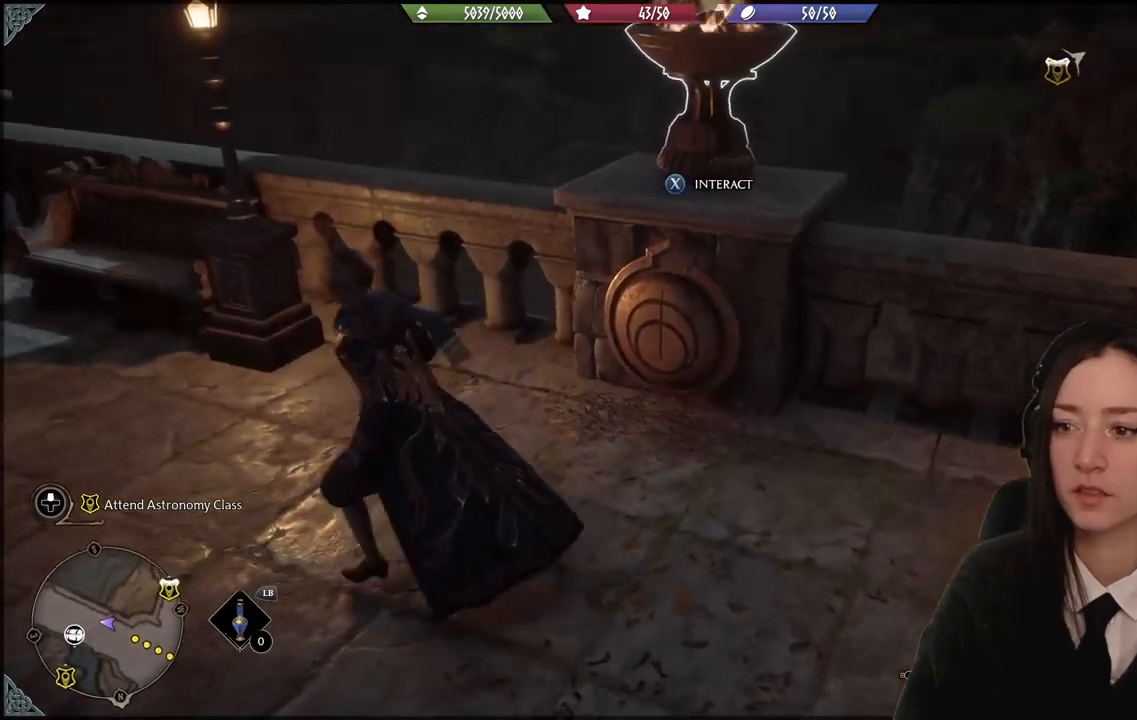
{"buttons": [], "left_stick": "up-left", "right_stick": "up-left", "events": [[167, "left_stick", "up-left"], [334, "L3", "down"], [467, "L3", "up"]]}
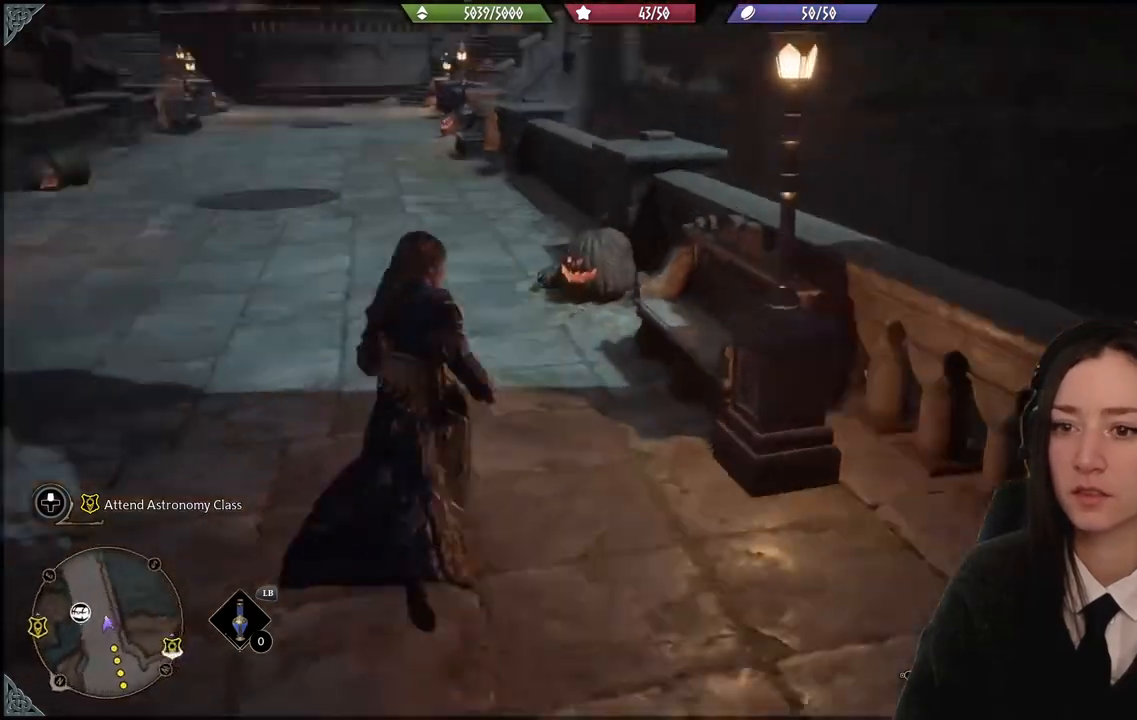
{"buttons": [], "left_stick": "up-left", "right_stick": "up-left", "events": []}
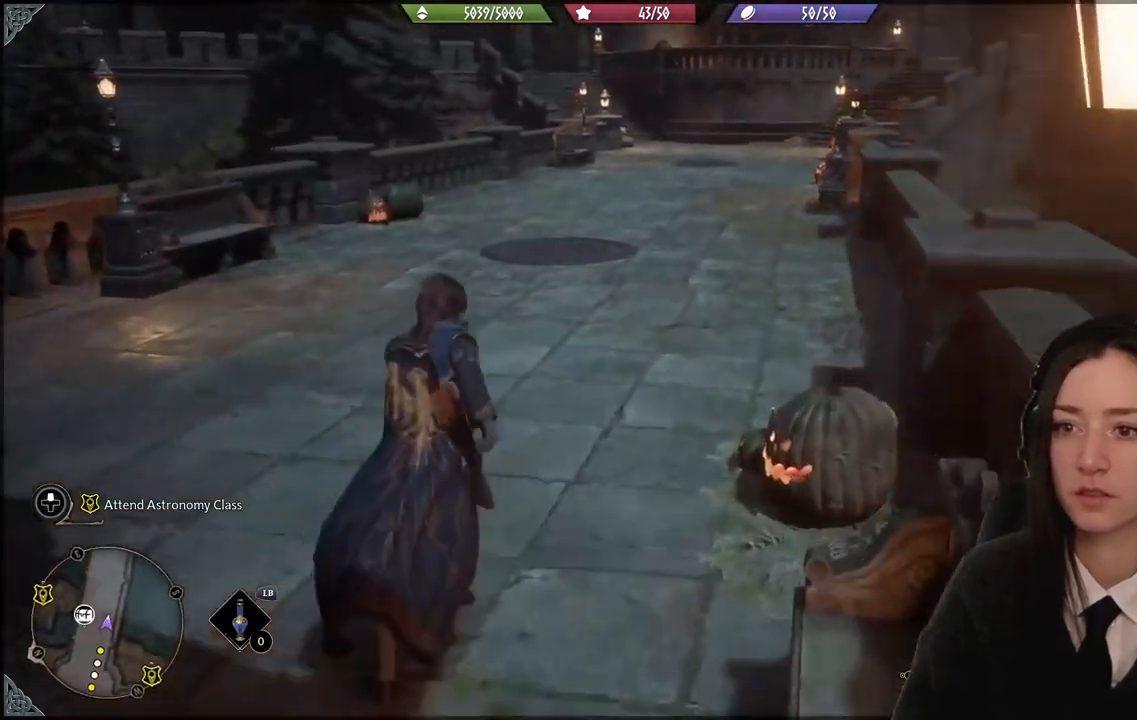
{"buttons": [], "left_stick": "up-left", "right_stick": "center", "events": [[467, "right_stick", "center"]]}
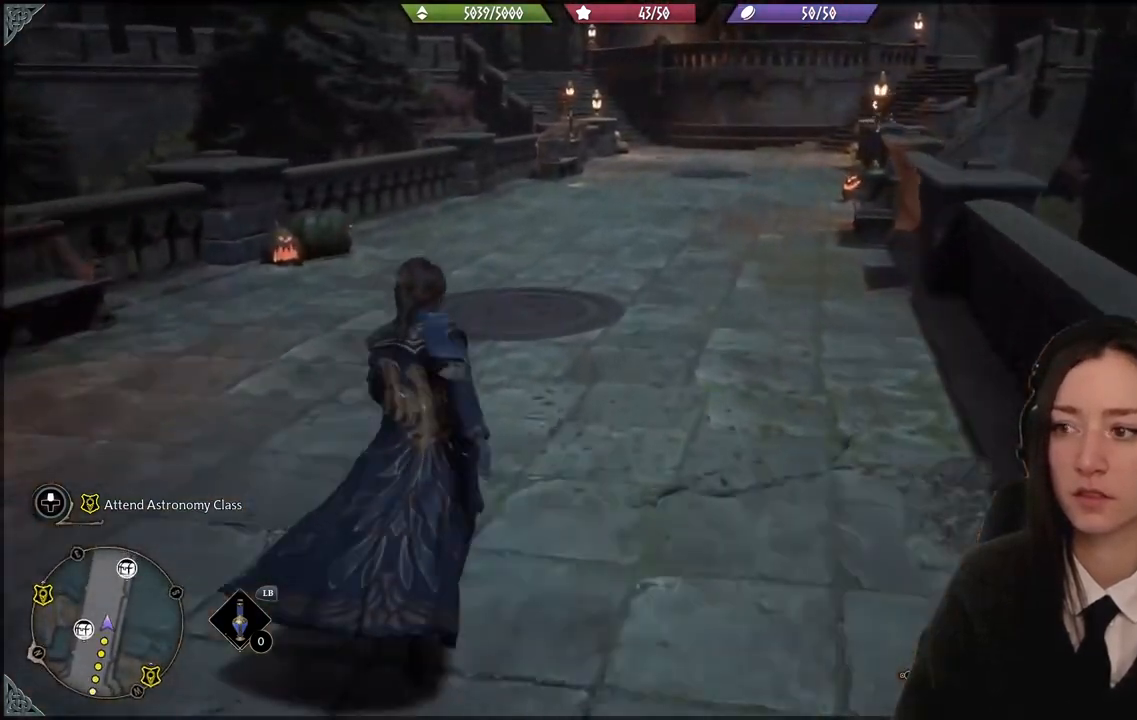
{"buttons": [], "left_stick": "up", "right_stick": "center", "events": [[467, "left_stick", "up"]]}
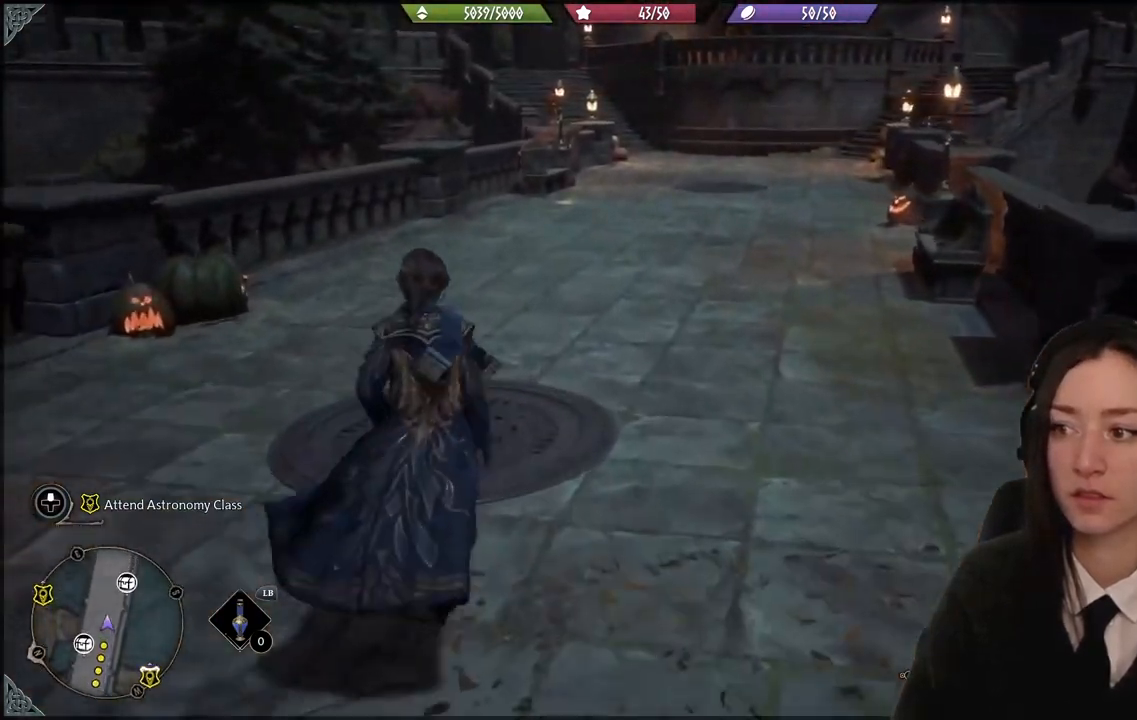
{"buttons": [], "left_stick": "up", "right_stick": "center", "events": []}
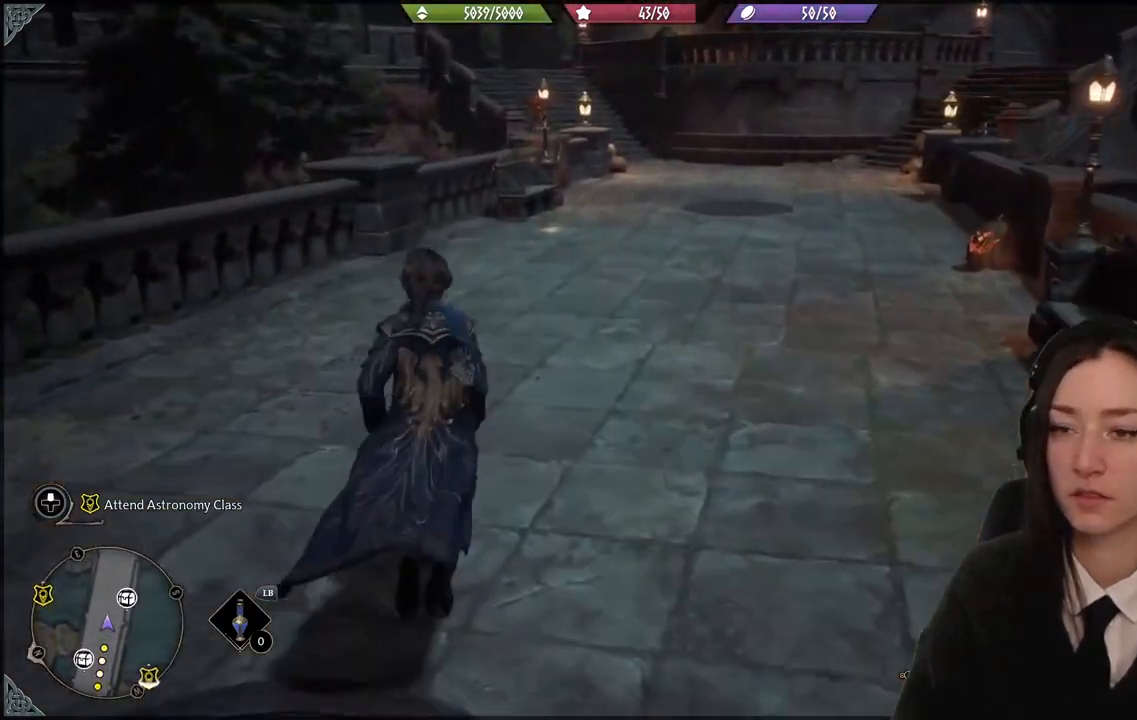
{"buttons": [], "left_stick": "up", "right_stick": "center", "events": []}
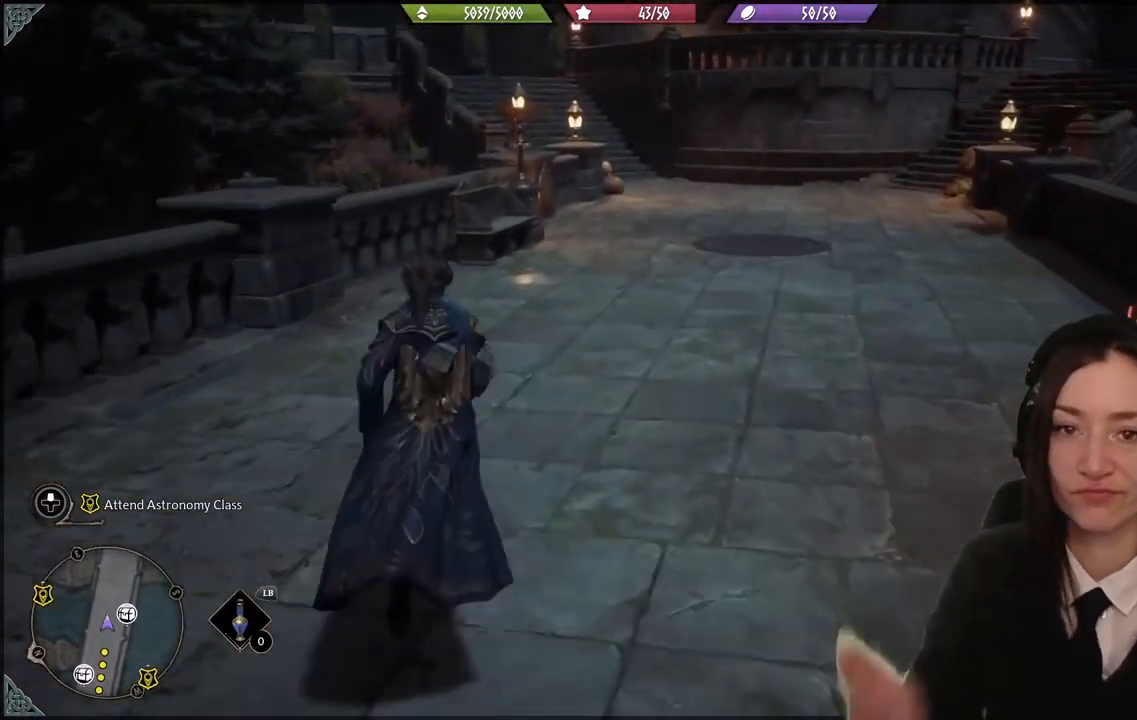
{"buttons": [], "left_stick": "up", "right_stick": "center", "events": []}